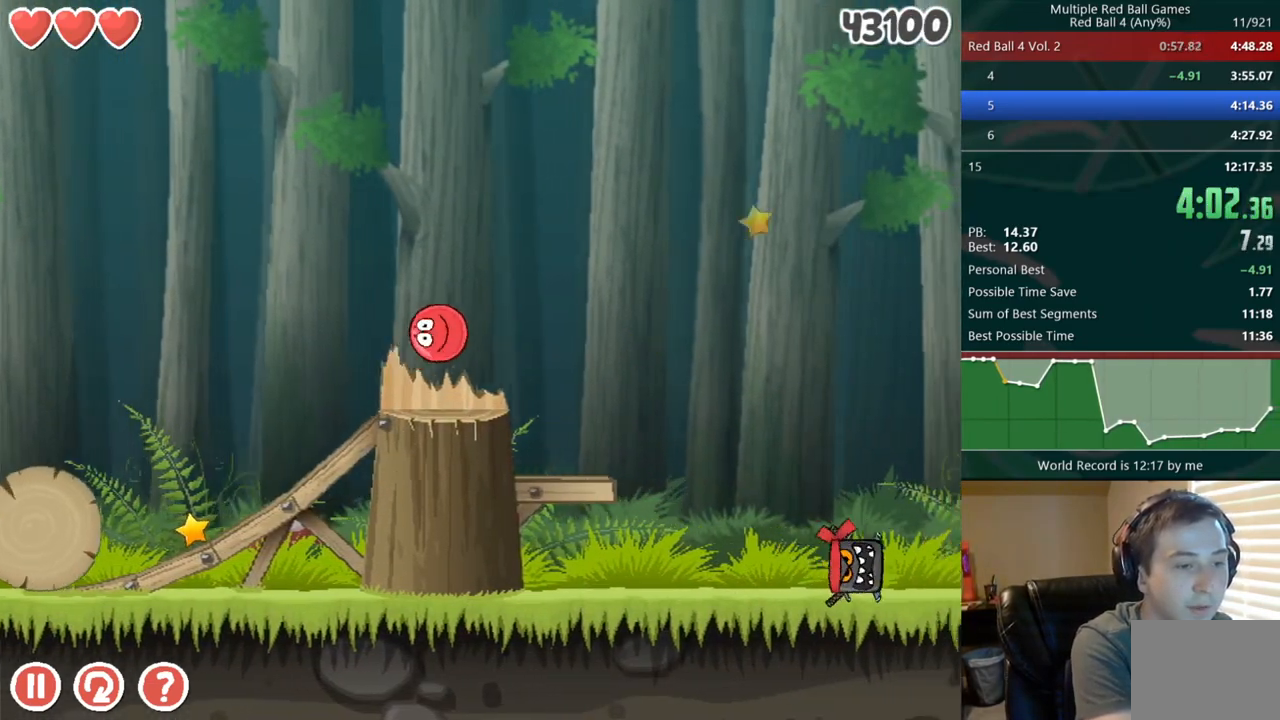
Gameplay with keyboard; each line is a JSON object with the keys held at the frame after it. "events" lists presses ("down") and releases ("up") of "down", "left", "right" and "up" between this image and that frame as [ms after this image, input, new state], when the widget could be followed in between. No other keys are recorded. Mouse input is not recorded. Not read: r.
{"keys": ["right"], "events": []}
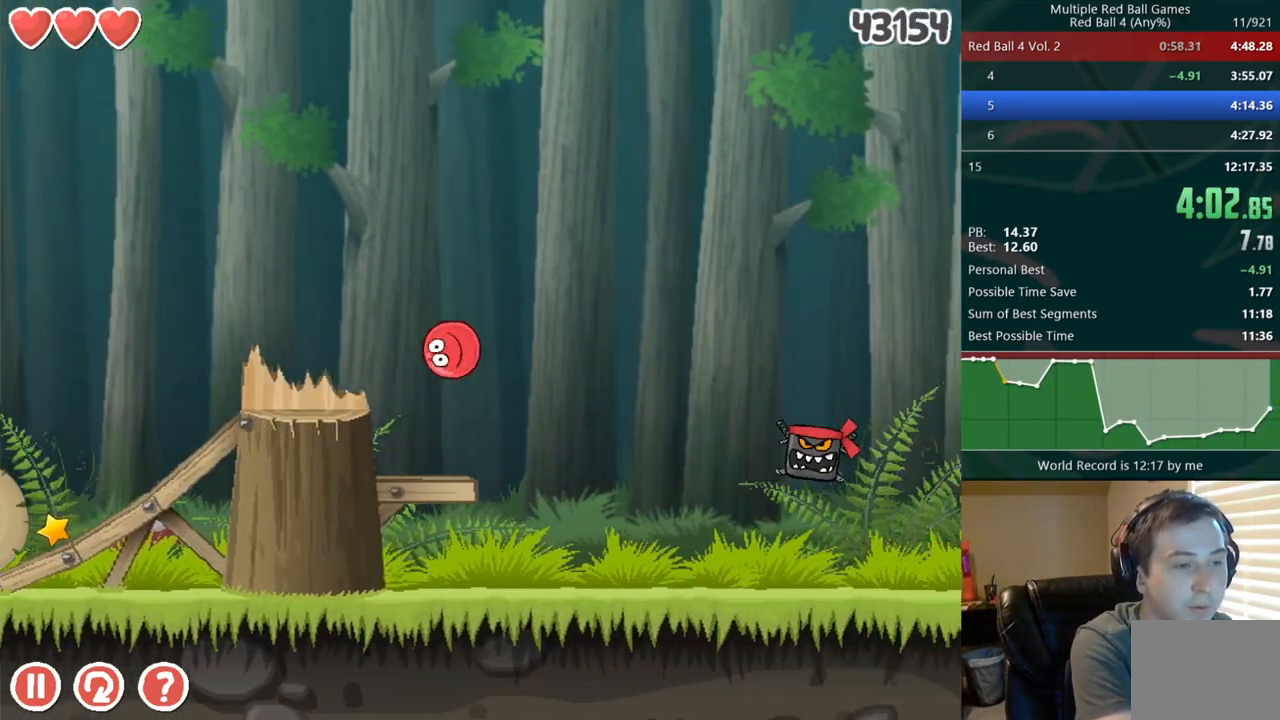
{"keys": ["right"], "events": []}
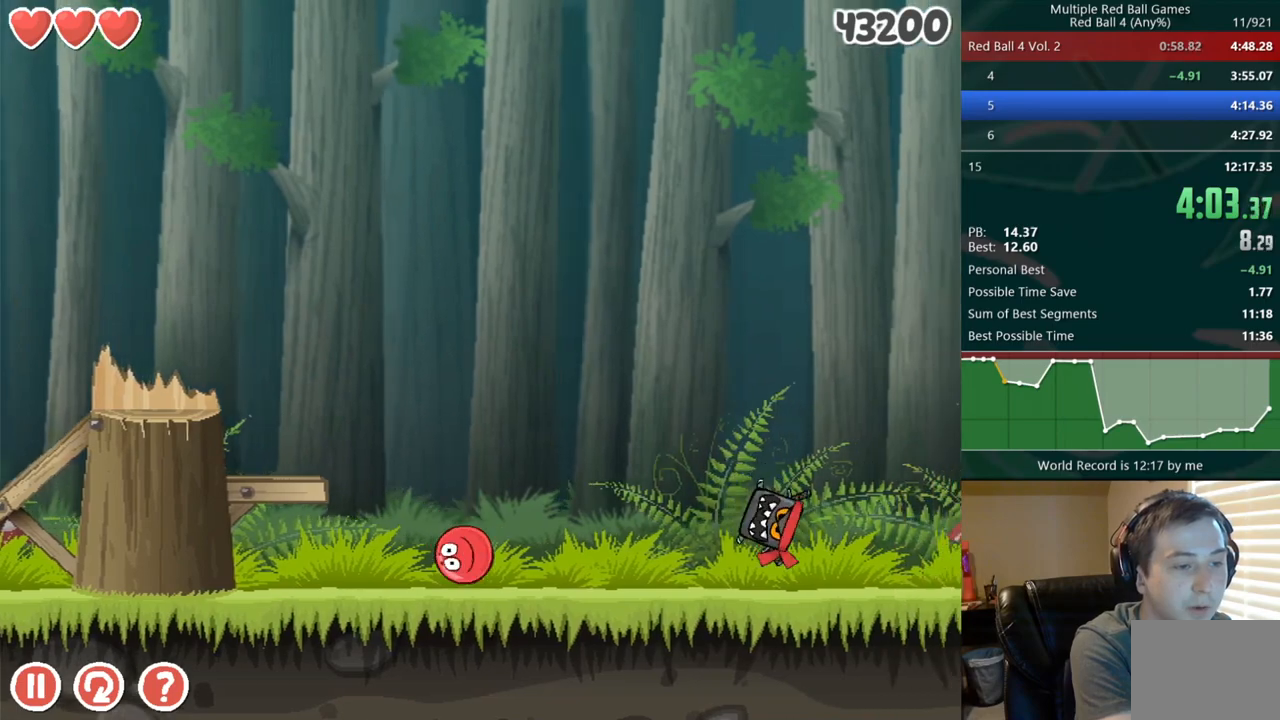
{"keys": ["right", "up"], "events": [[267, "up", "down"], [300, "up", "up"], [383, "up", "down"], [417, "up", "up"], [483, "up", "down"]]}
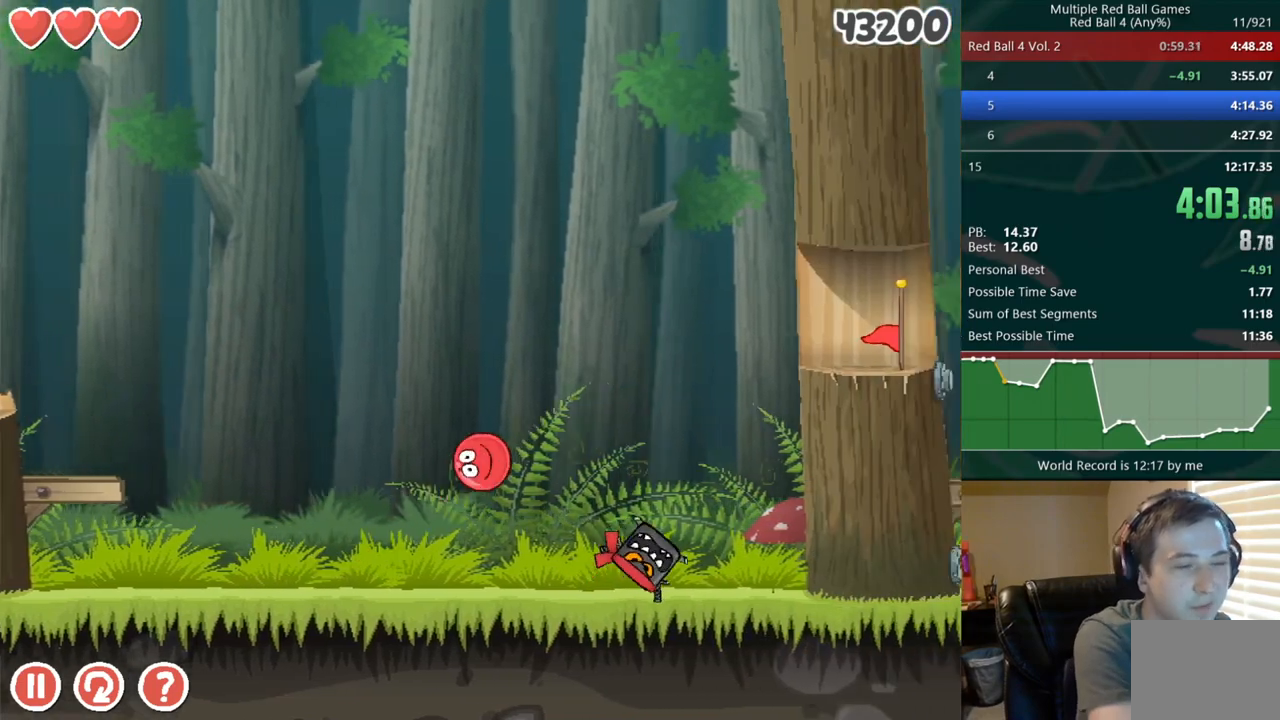
{"keys": ["right"], "events": [[17, "up", "up"]]}
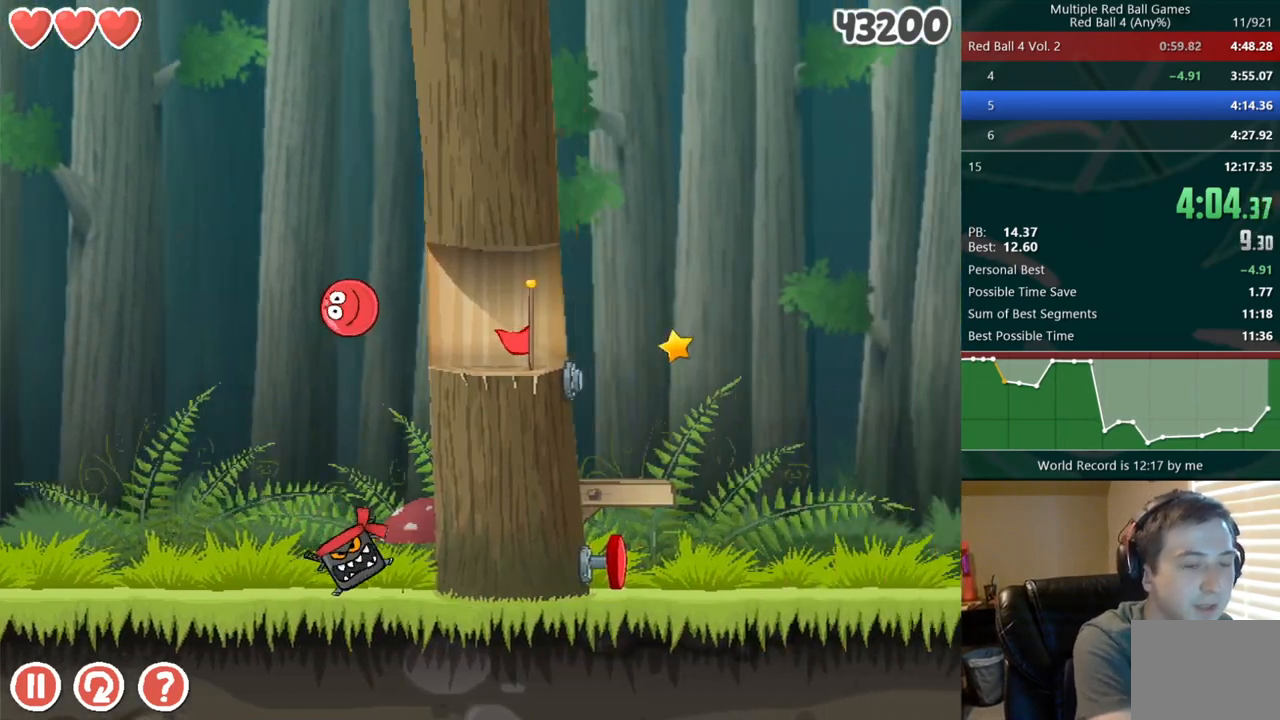
{"keys": ["right"], "events": []}
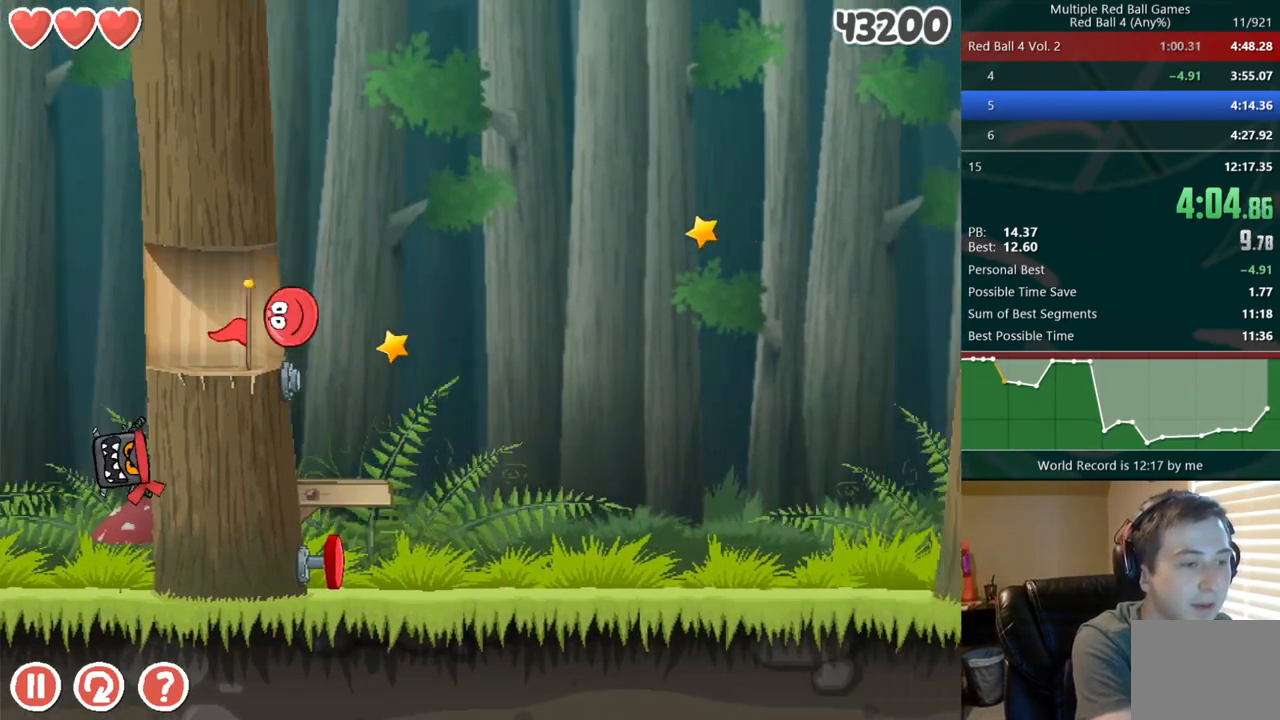
{"keys": ["right"], "events": []}
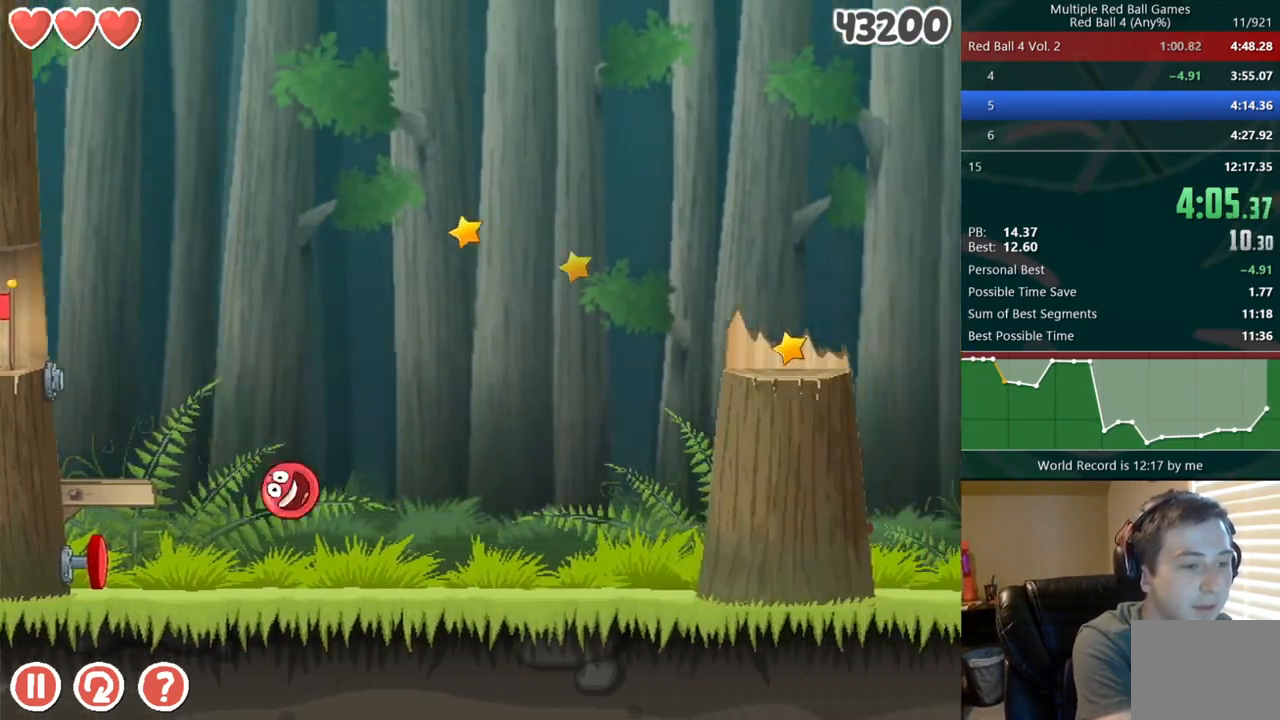
{"keys": ["right"], "events": [[200, "up", "down"], [233, "up", "up"], [300, "up", "down"], [350, "up", "up"], [417, "up", "down"], [450, "up", "up"]]}
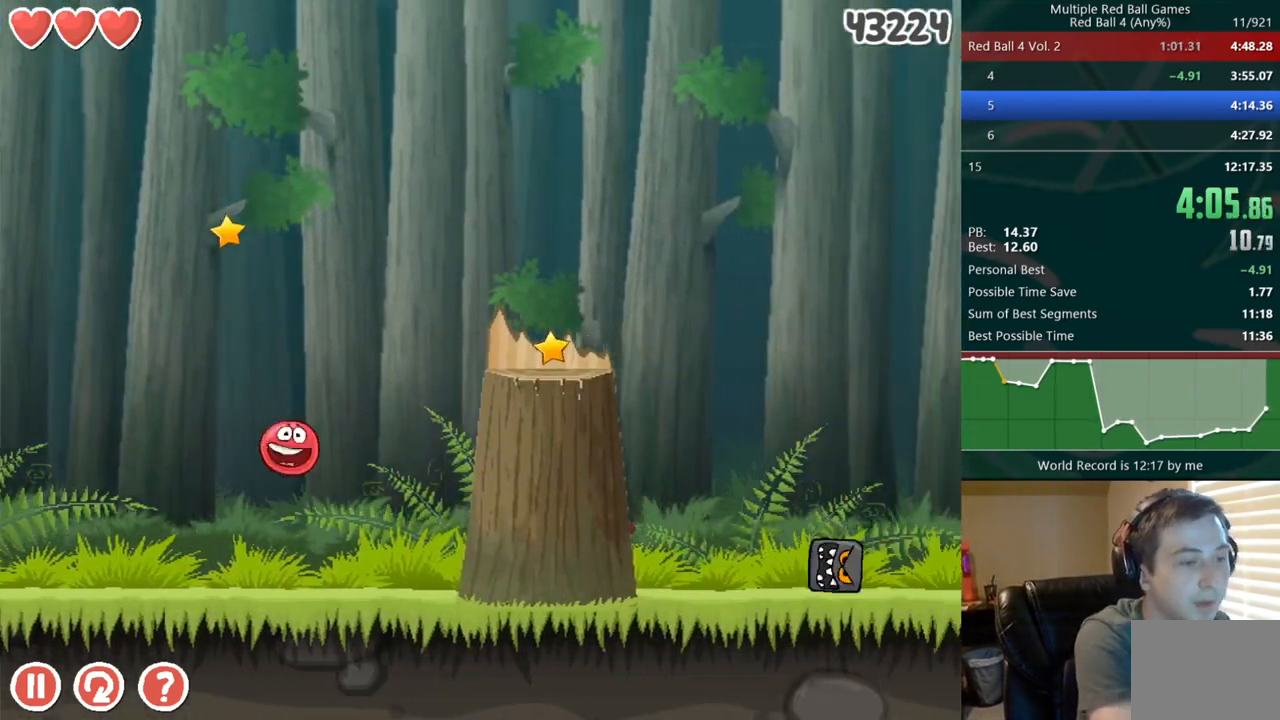
{"keys": ["right"], "events": []}
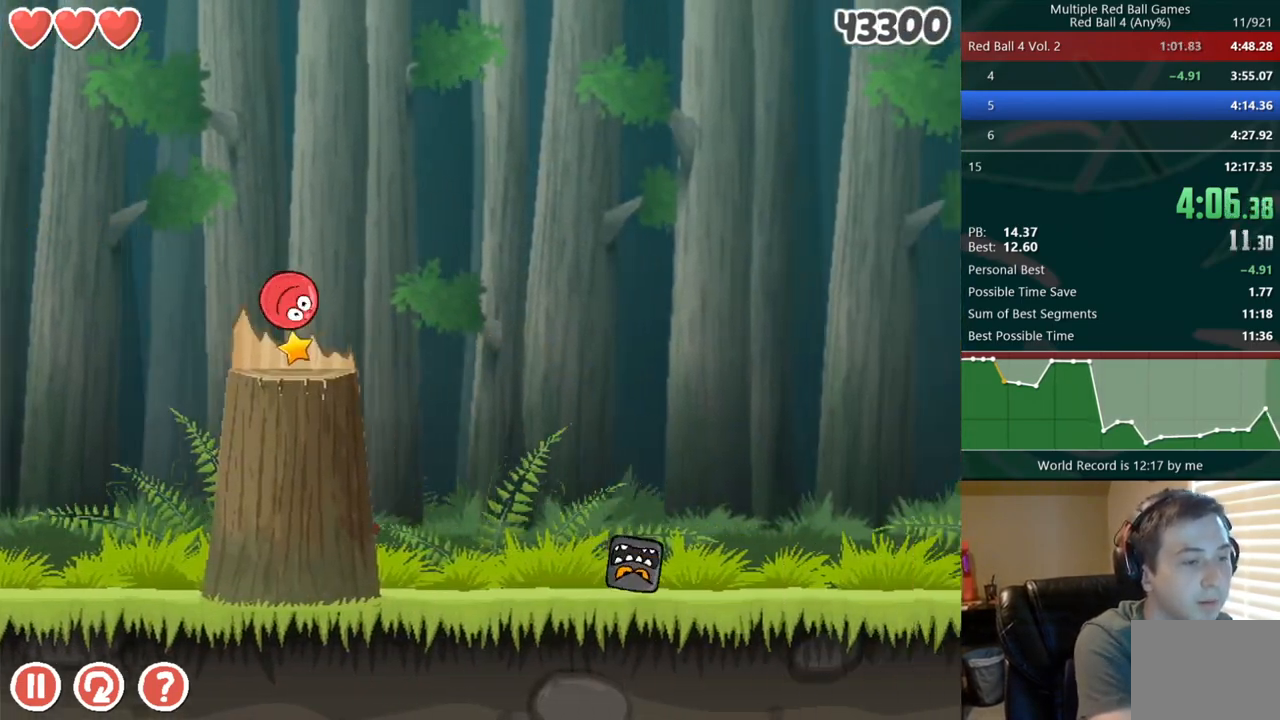
{"keys": ["right"], "events": []}
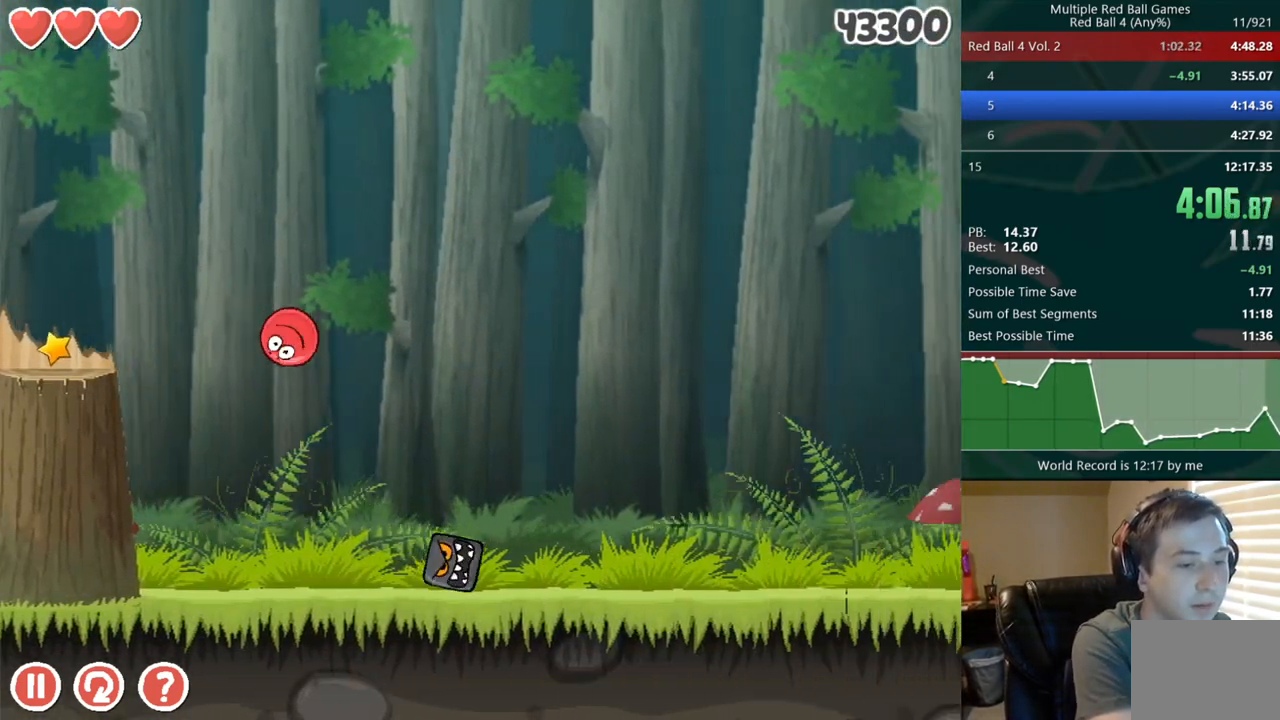
{"keys": ["right"], "events": []}
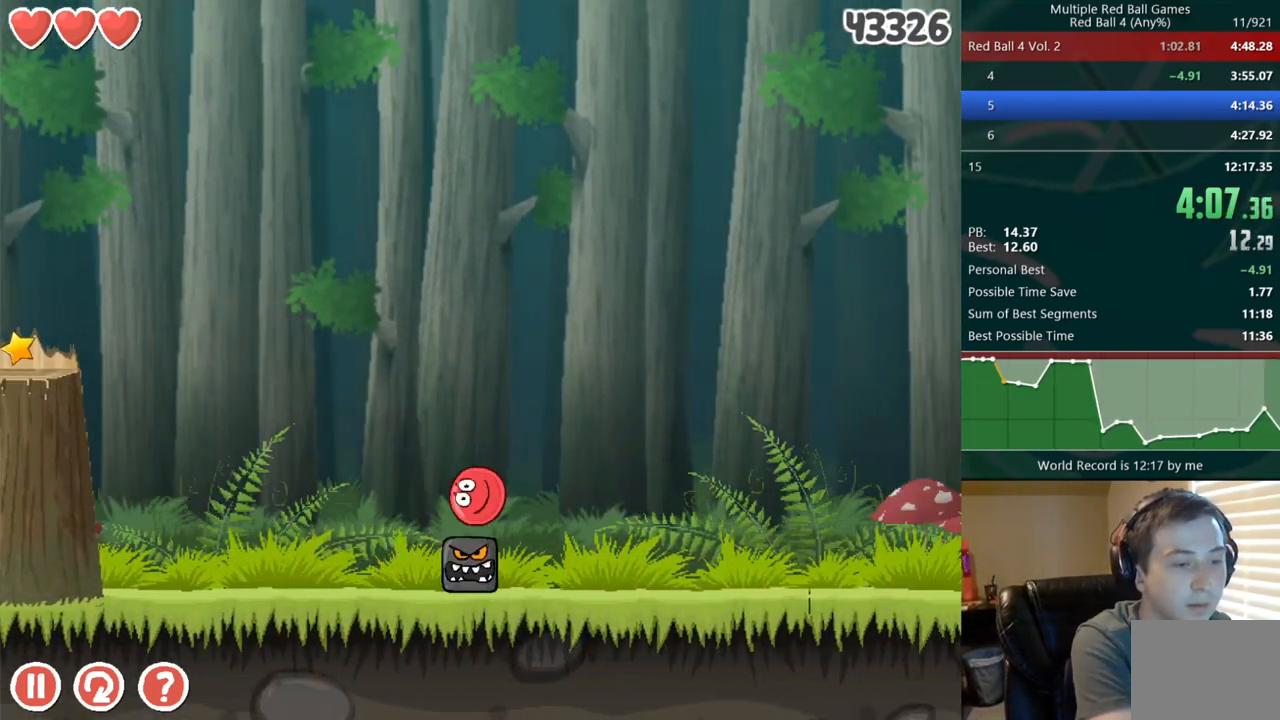
{"keys": ["right"], "events": []}
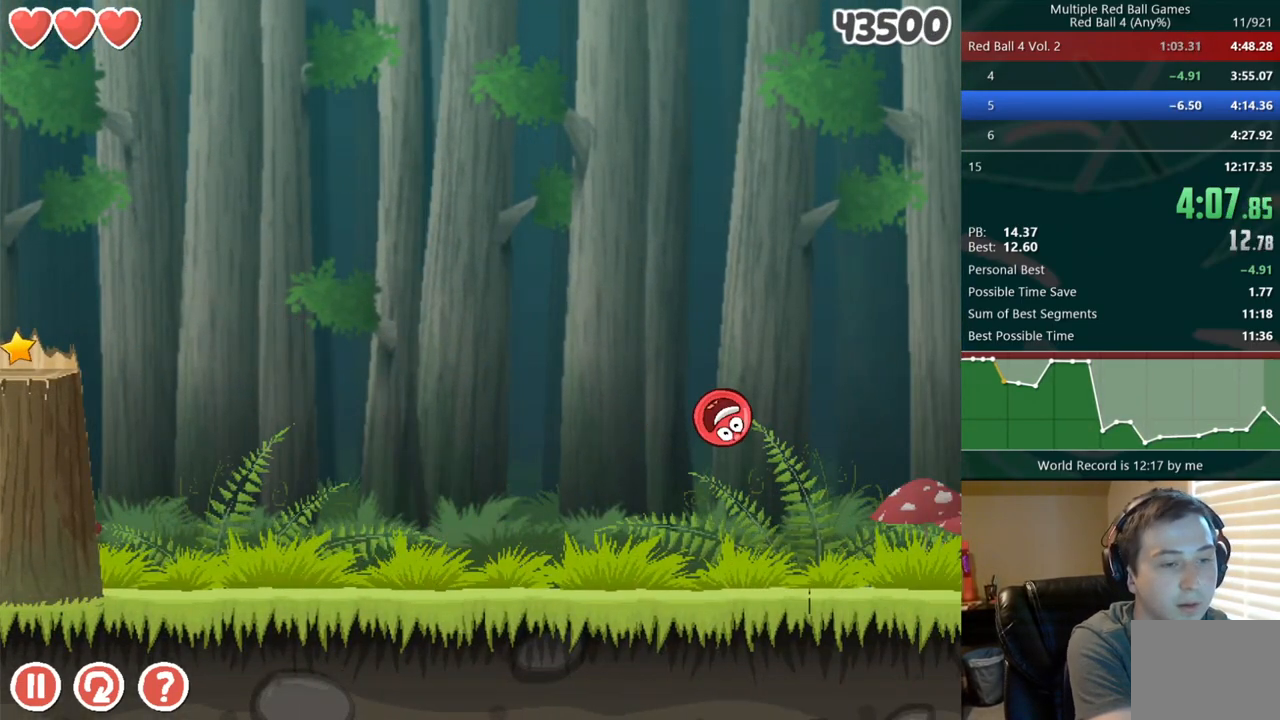
{"keys": ["right"], "events": []}
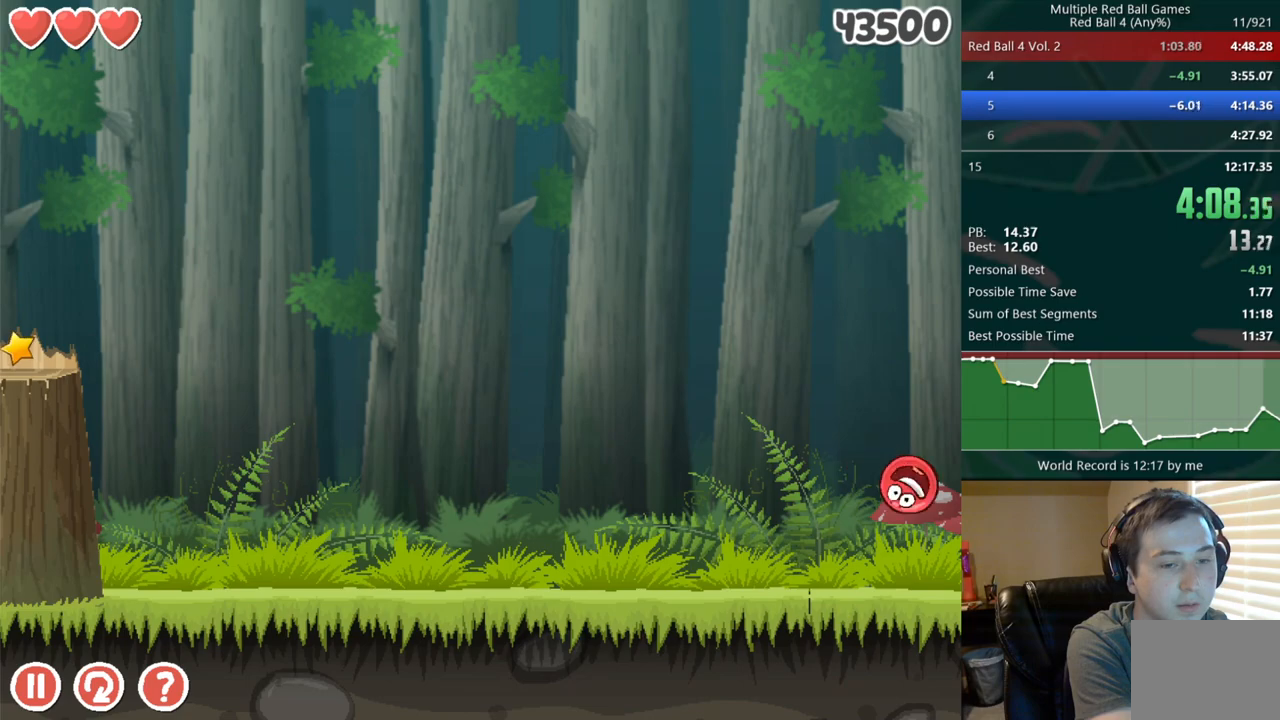
{"keys": ["right"], "events": []}
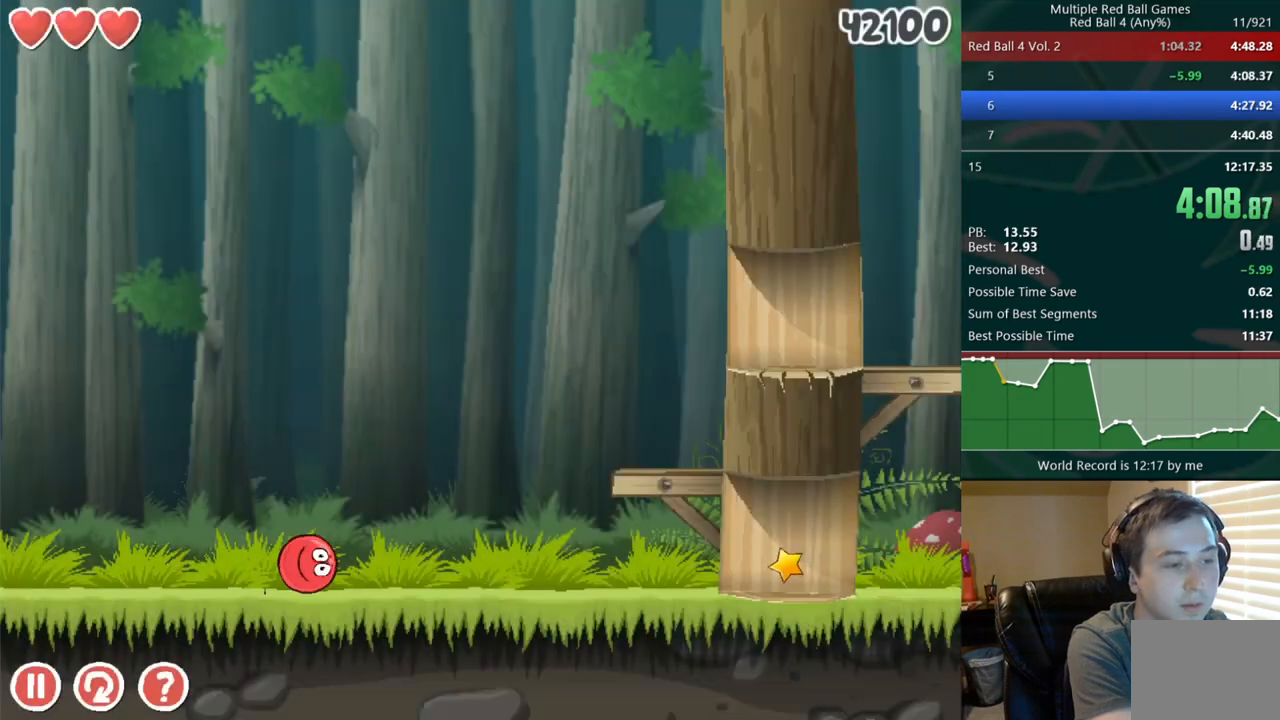
{"keys": ["right"], "events": []}
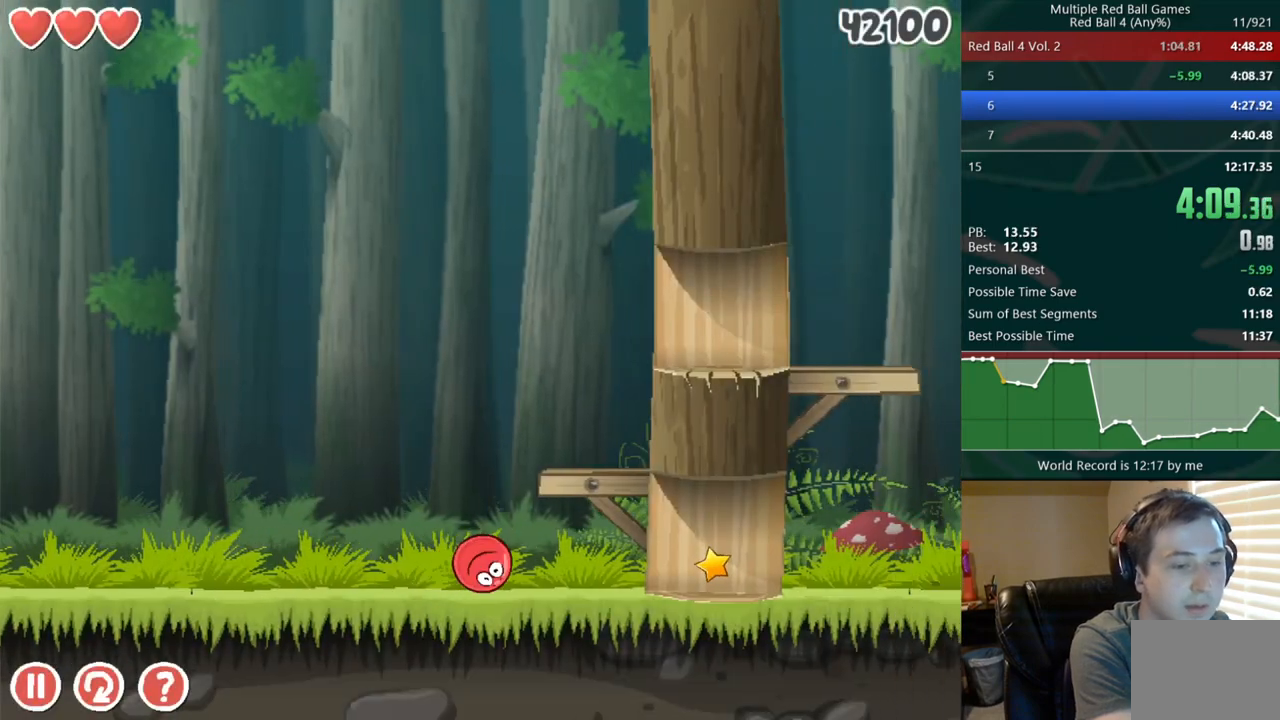
{"keys": ["right"], "events": []}
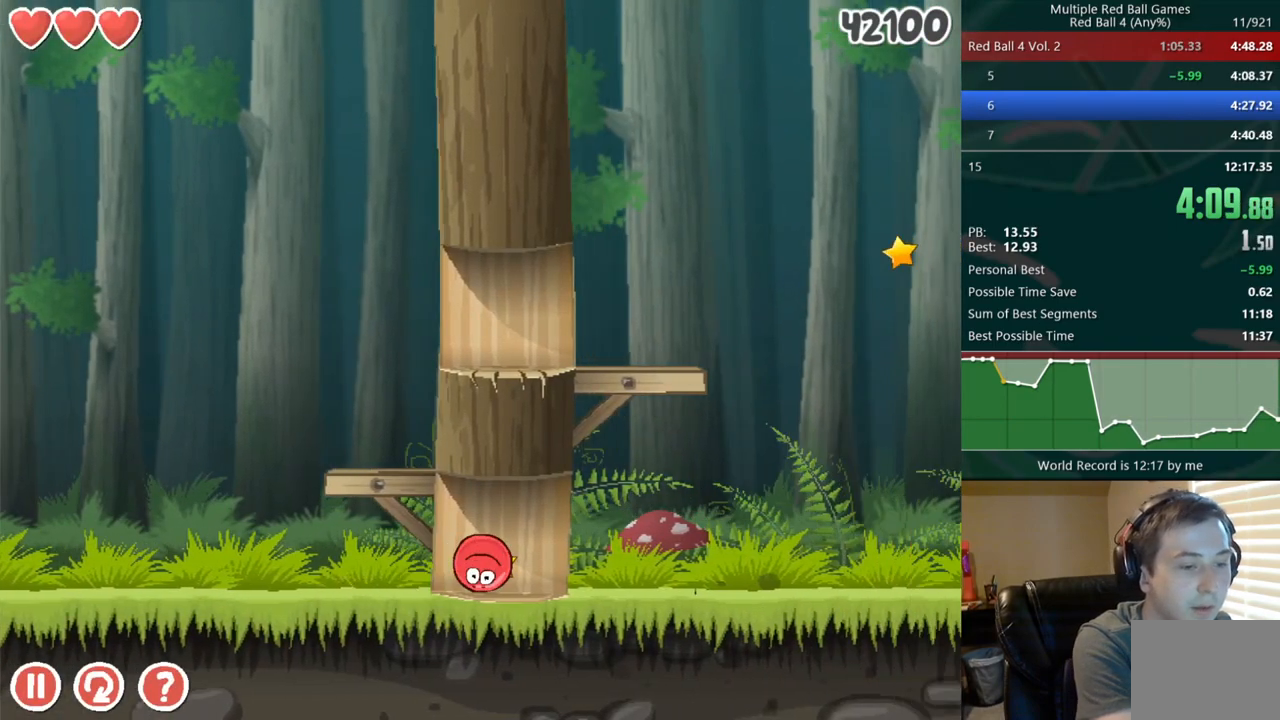
{"keys": ["right"], "events": [[33, "up", "down"], [67, "up", "up"], [133, "up", "down"], [183, "up", "up"], [250, "up", "down"], [283, "up", "up"]]}
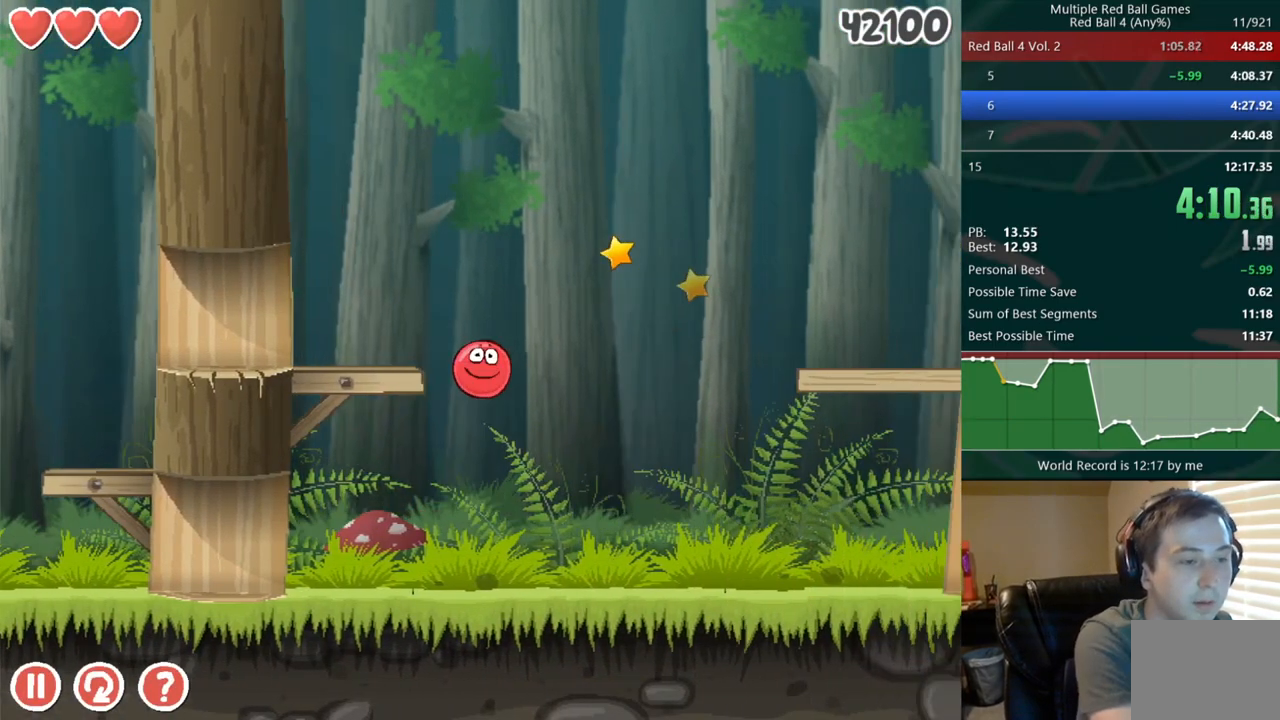
{"keys": ["right"], "events": []}
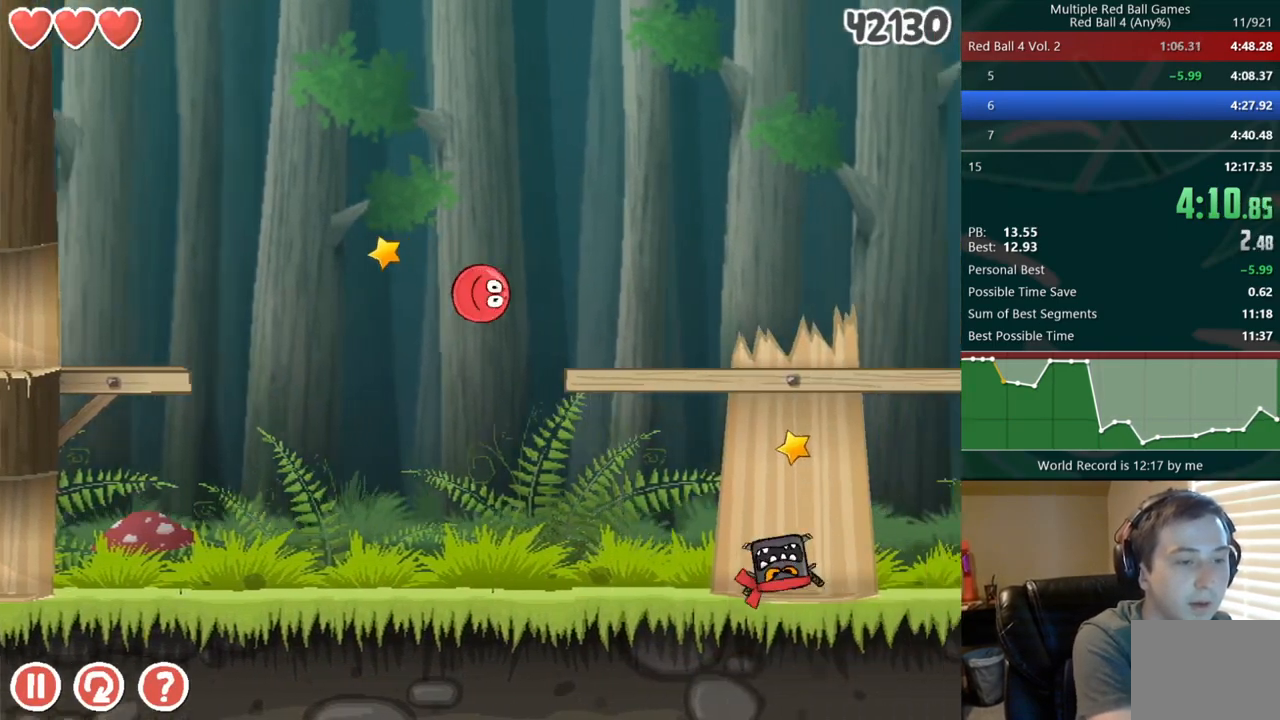
{"keys": ["right"], "events": []}
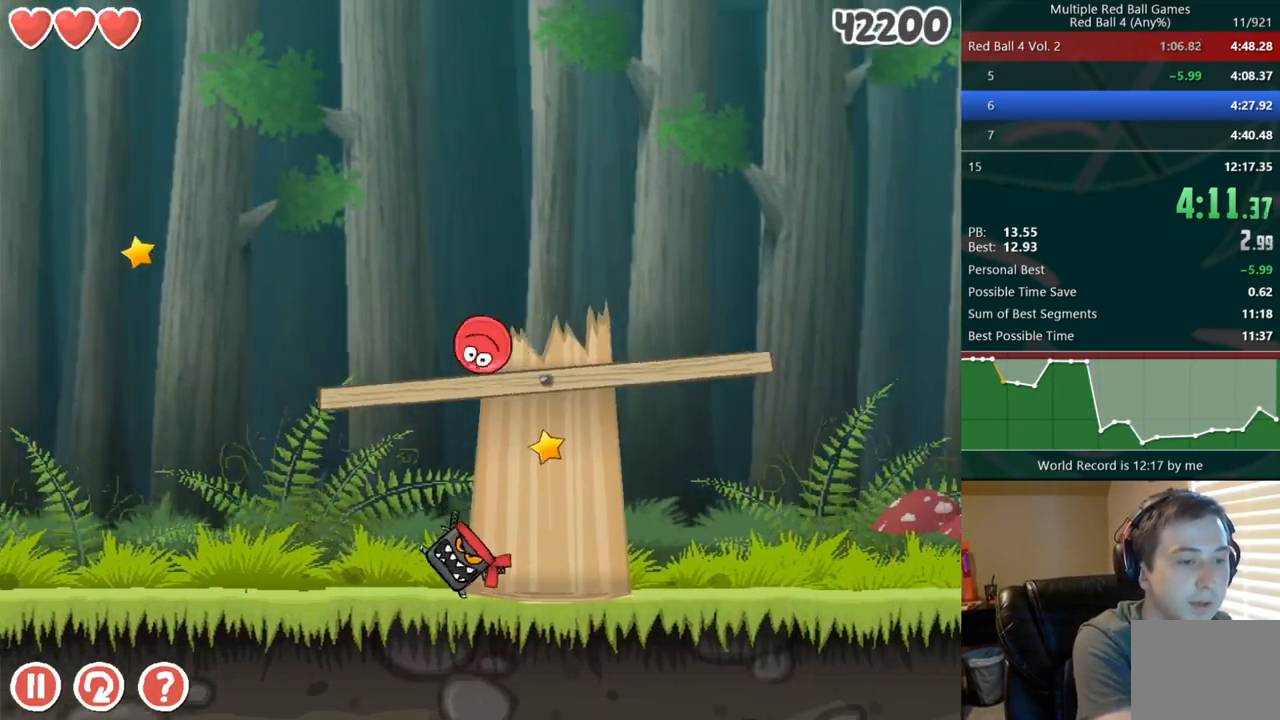
{"keys": ["right", "up"], "events": [[383, "up", "down"], [417, "up", "up"], [500, "up", "down"]]}
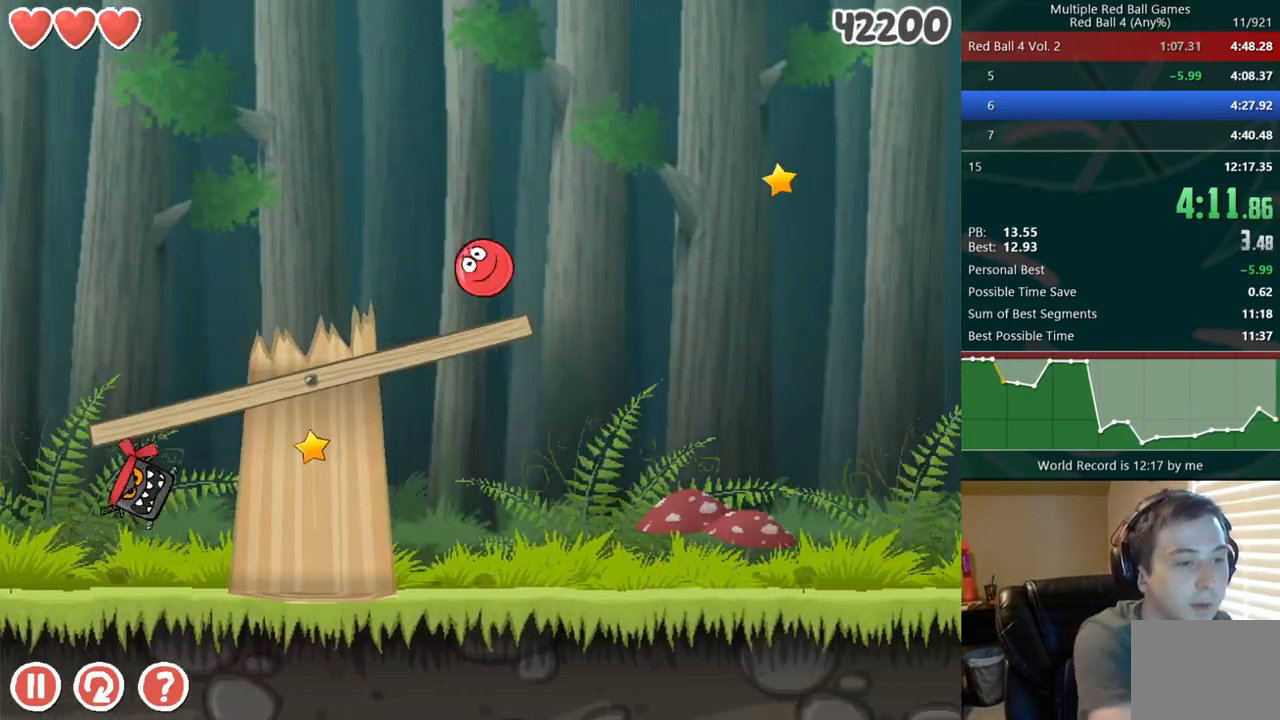
{"keys": ["right"], "events": [[33, "up", "up"], [100, "up", "down"], [133, "up", "up"], [200, "up", "down"], [250, "up", "up"]]}
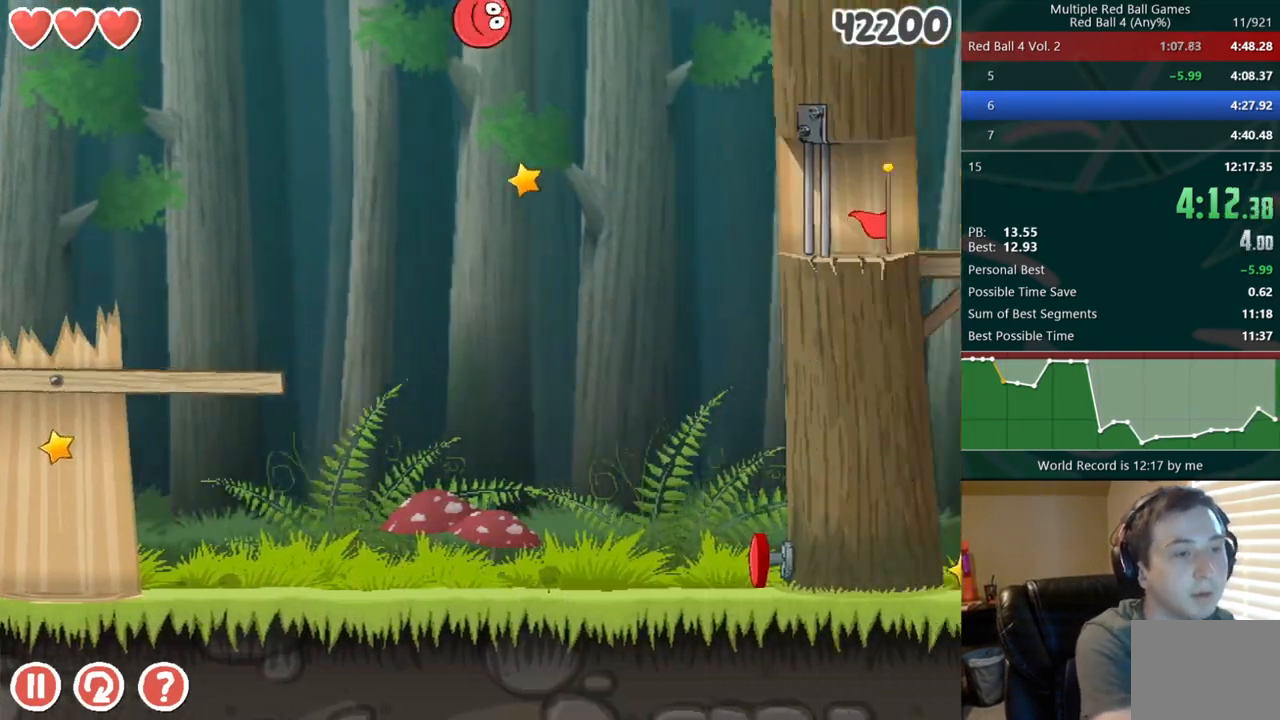
{"keys": ["right"], "events": []}
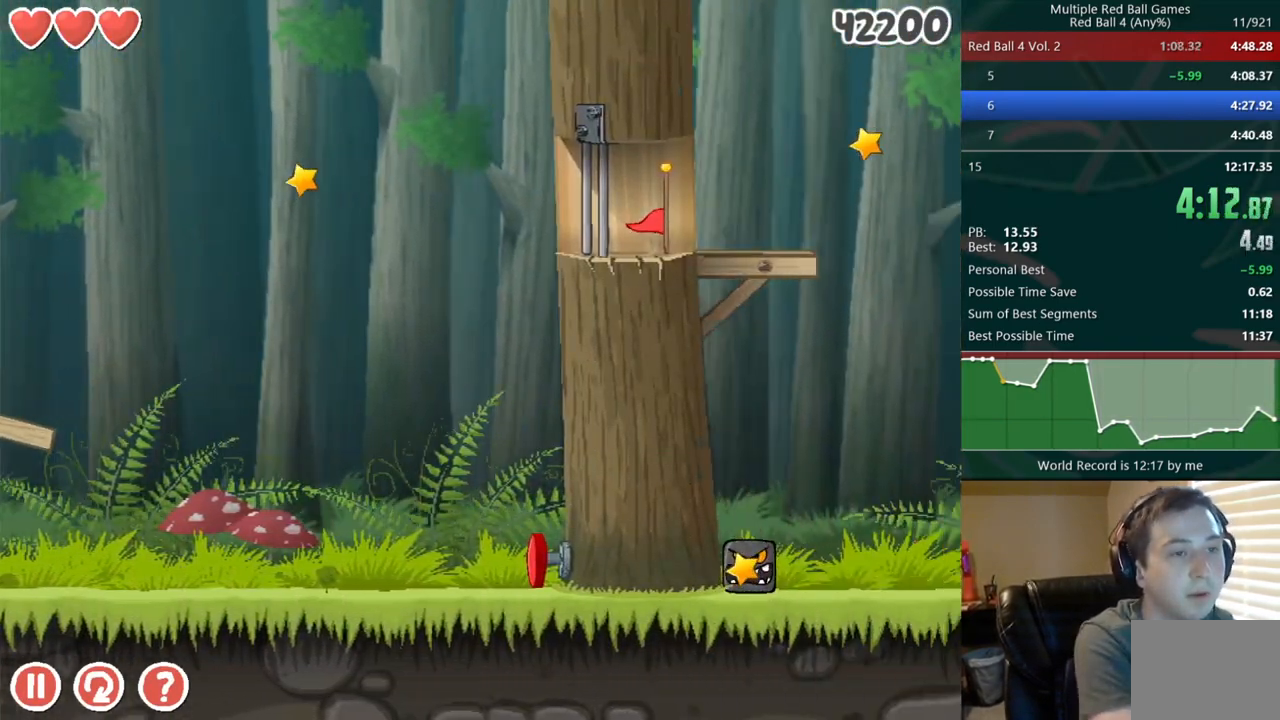
{"keys": ["right"], "events": []}
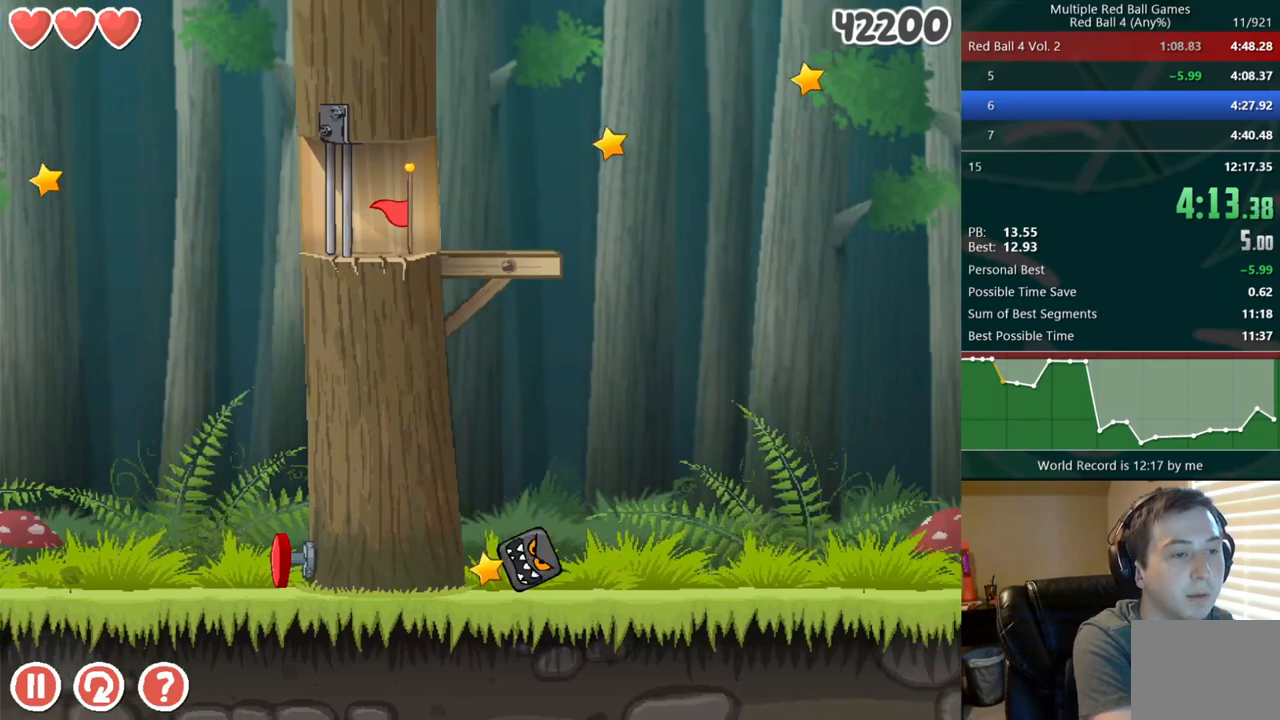
{"keys": ["right"], "events": []}
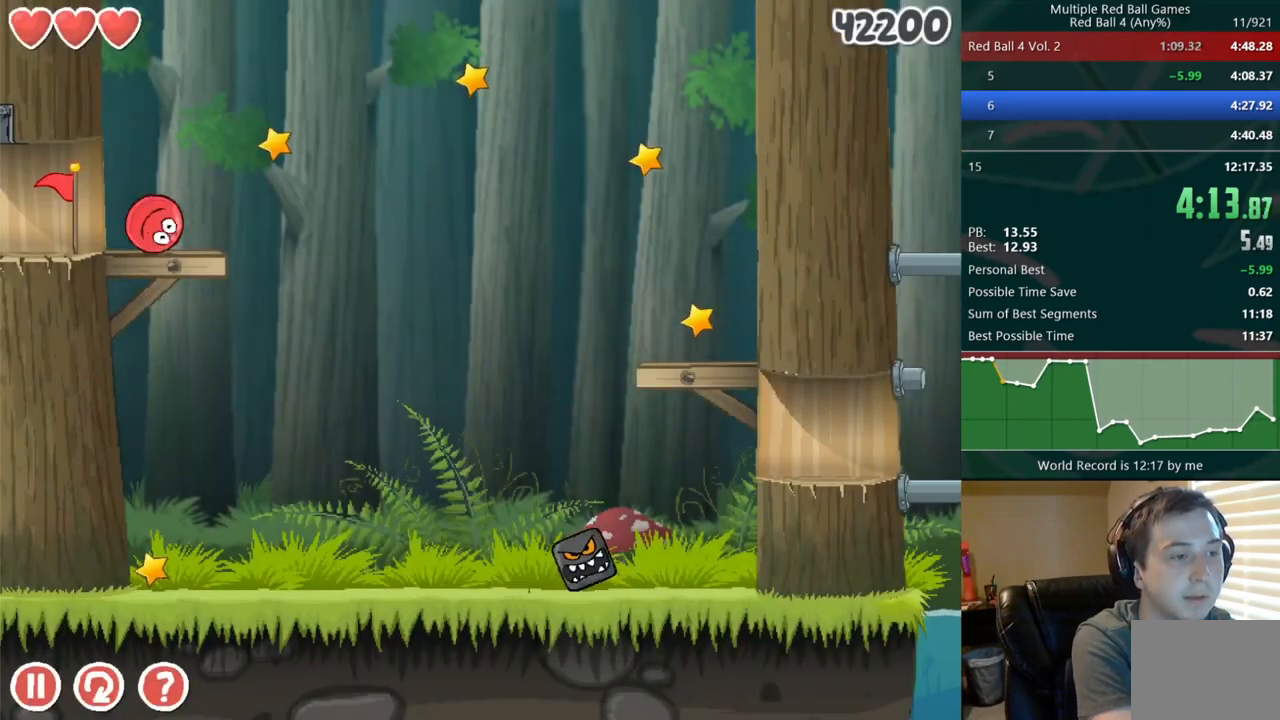
{"keys": [], "events": [[117, "right", "up"], [167, "left", "down"], [267, "left", "up"]]}
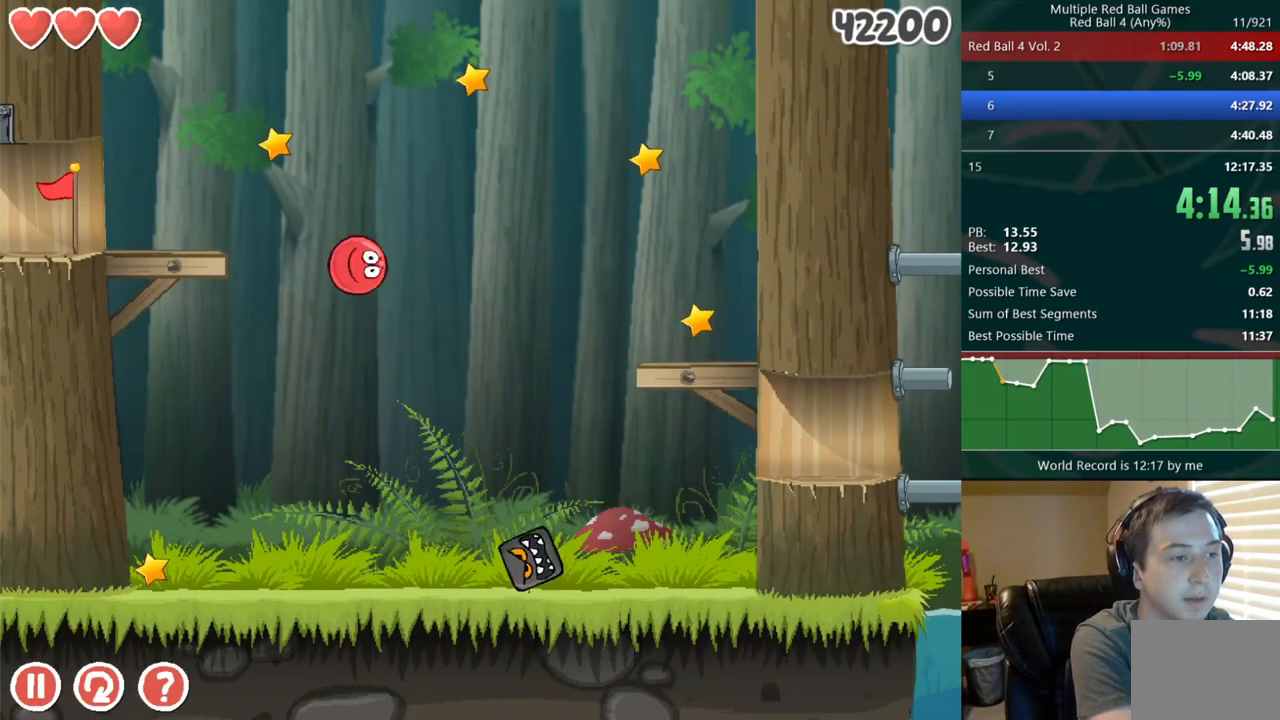
{"keys": ["up"], "events": [[383, "up", "down"]]}
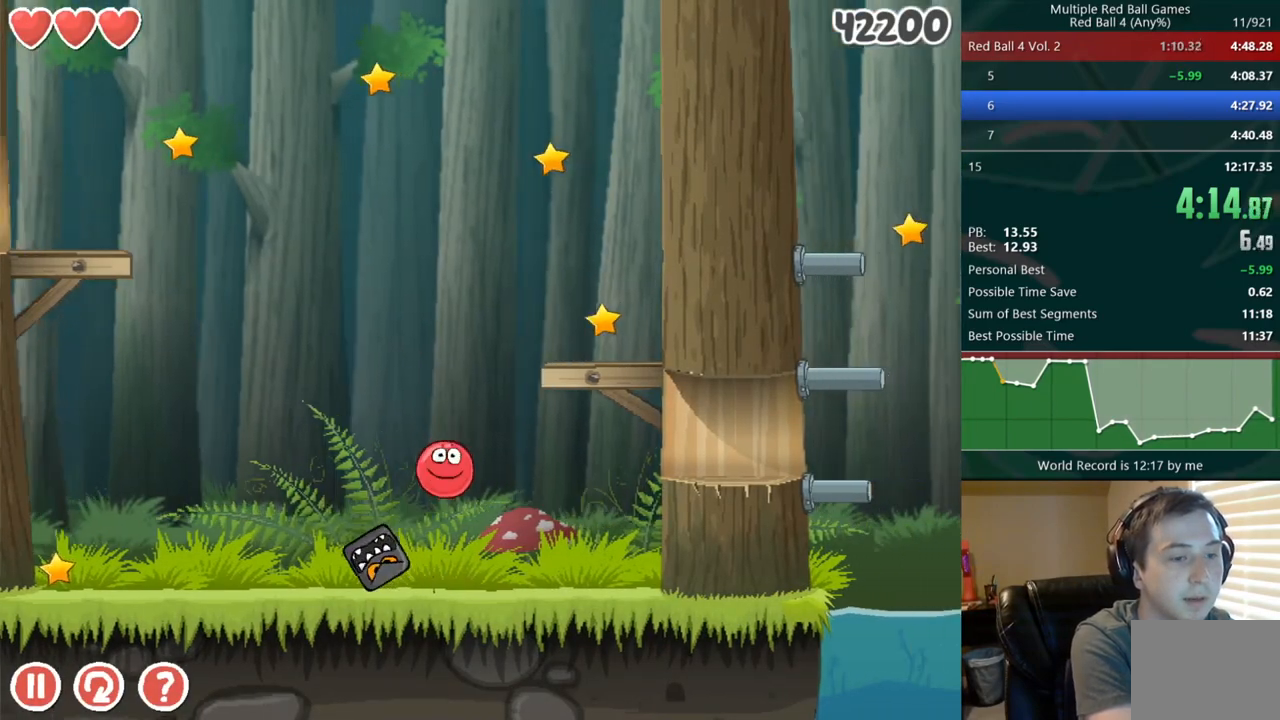
{"keys": [], "events": [[183, "up", "up"], [383, "left", "down"], [467, "left", "up"]]}
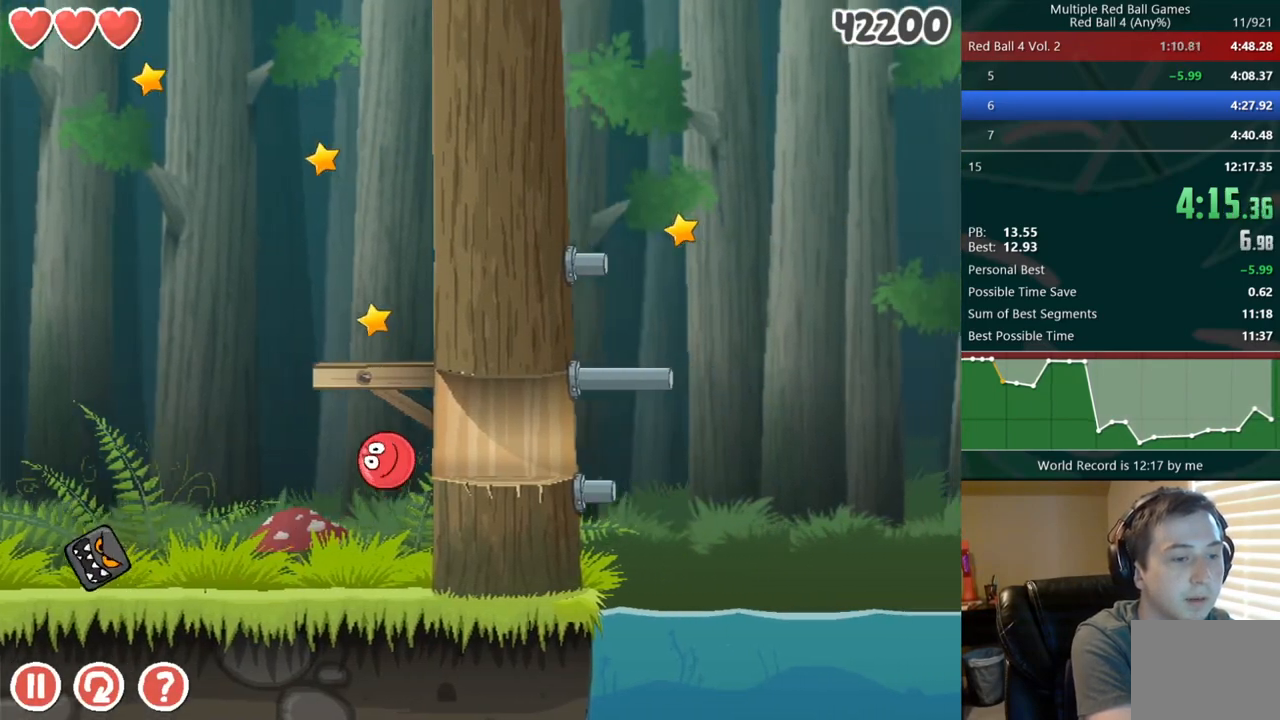
{"keys": ["right"], "events": [[283, "right", "down"]]}
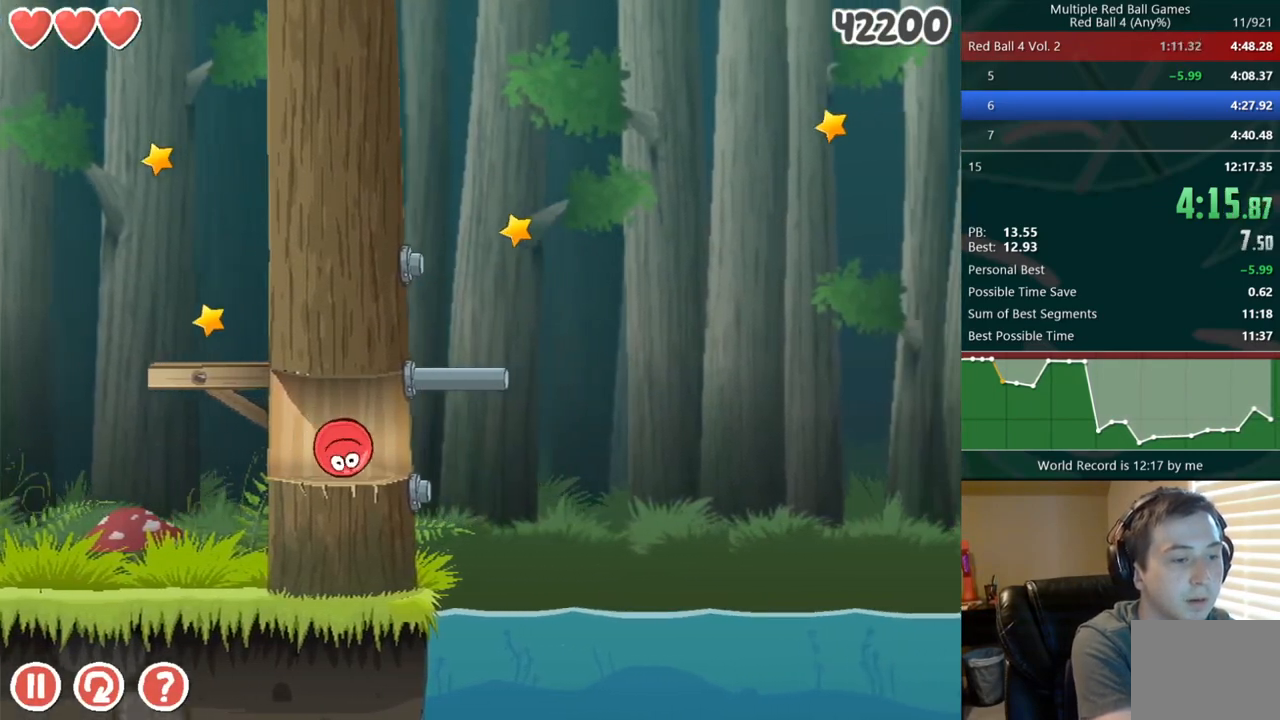
{"keys": ["right"], "events": [[100, "up", "down"], [133, "up", "up"], [200, "up", "down"], [250, "up", "up"], [317, "up", "down"], [367, "up", "up"]]}
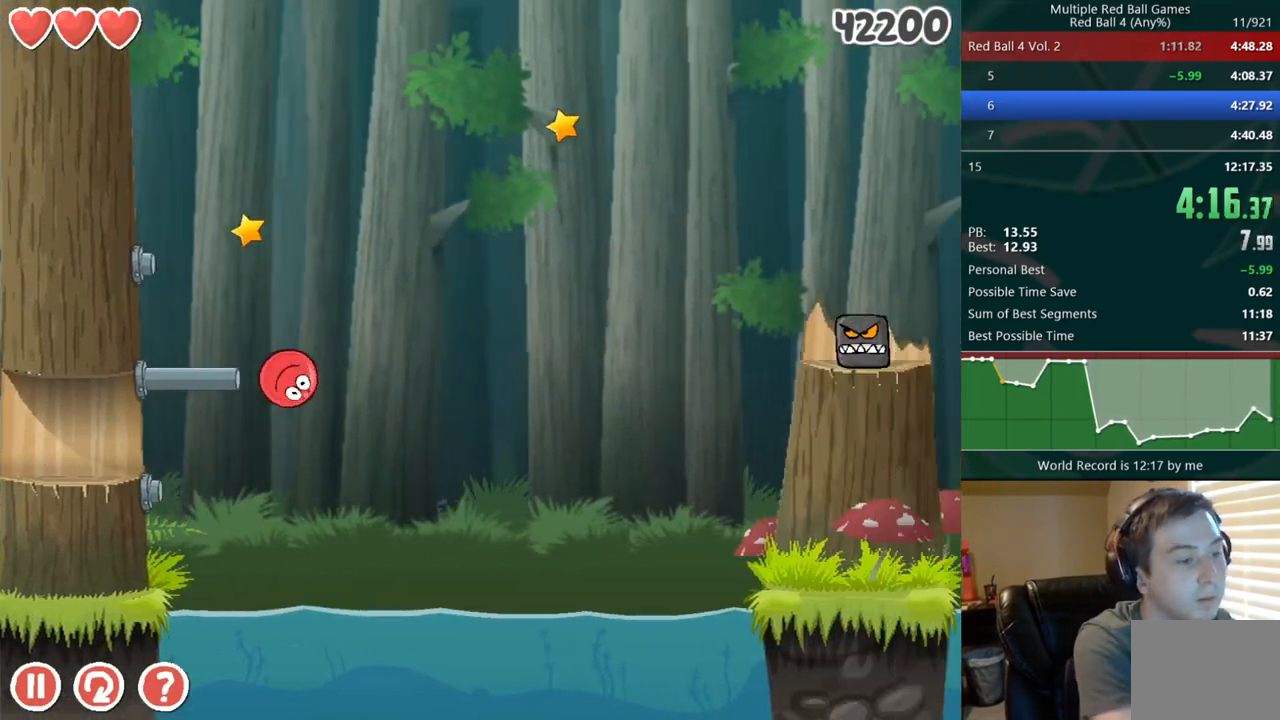
{"keys": [], "events": [[300, "right", "up"], [333, "left", "down"], [433, "left", "up"]]}
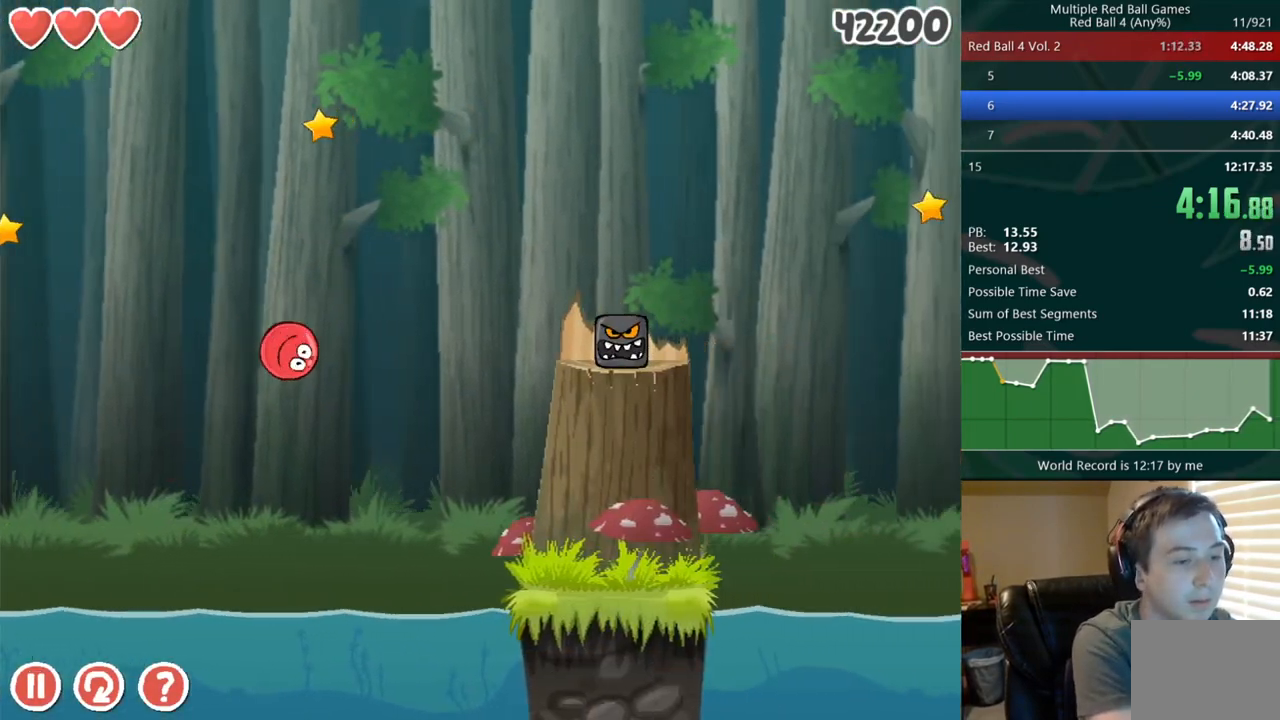
{"keys": [], "events": [[267, "left", "down"], [317, "left", "up"]]}